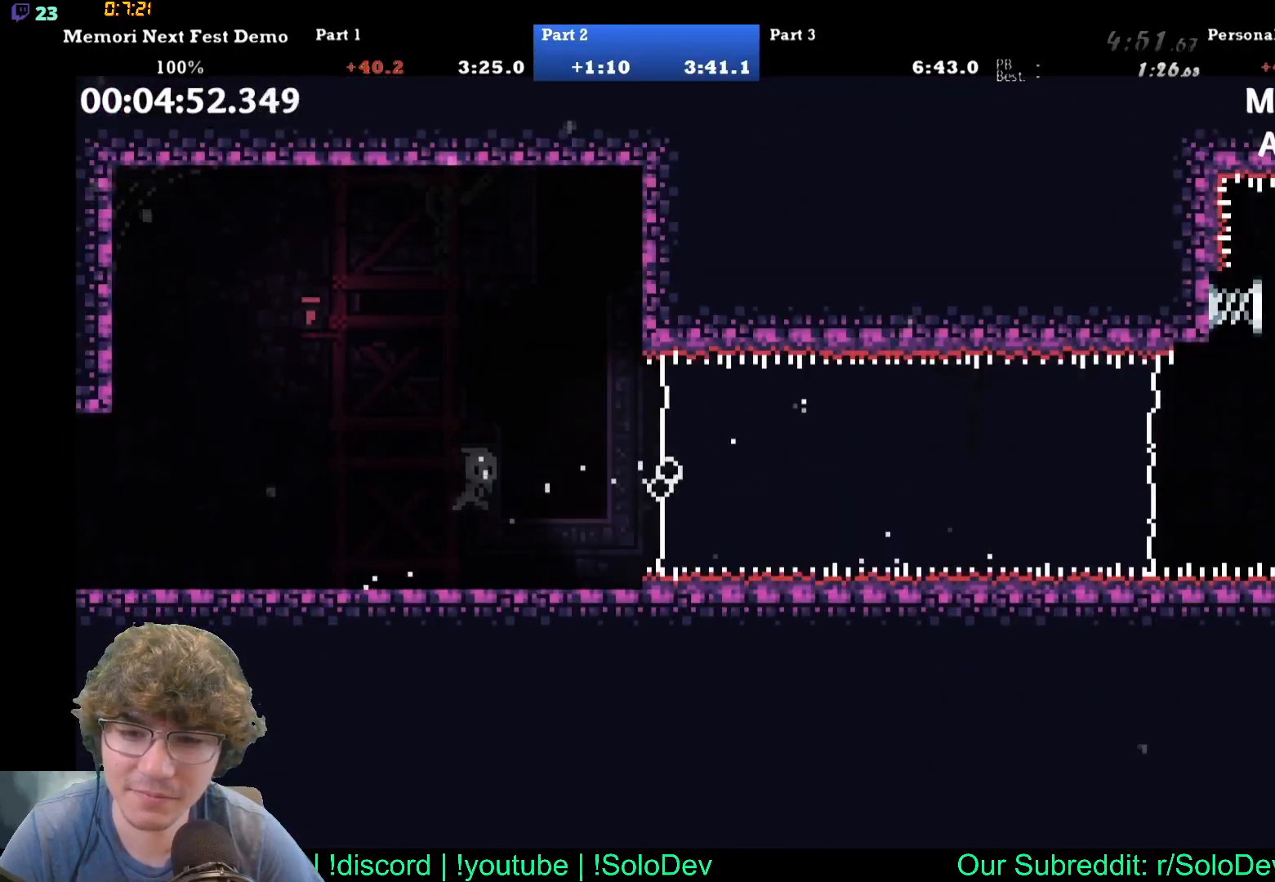
Gameplay with a controller (Xbox layout); each line is a JSON object with the inputs held at the frame after it. "events" lists button and stick changes between this image and that frame as [ms after this image, input, new state], when the widget could be followed in between. Not read: L1 L2 L3 R1 R2 R3 left_stick right_stick.
{"buttons": [], "events": [[117, "DPAD_RIGHT", "up"]]}
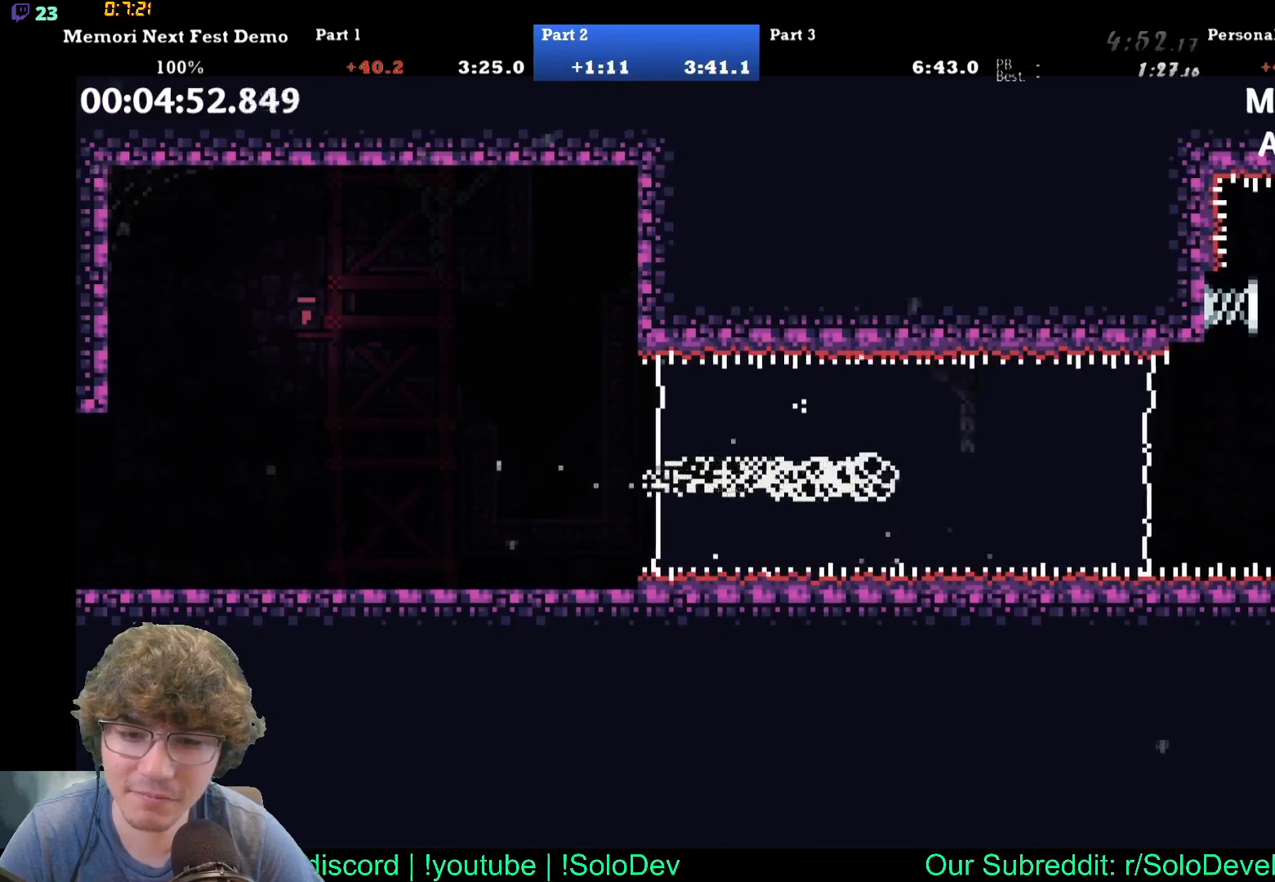
{"buttons": [], "events": []}
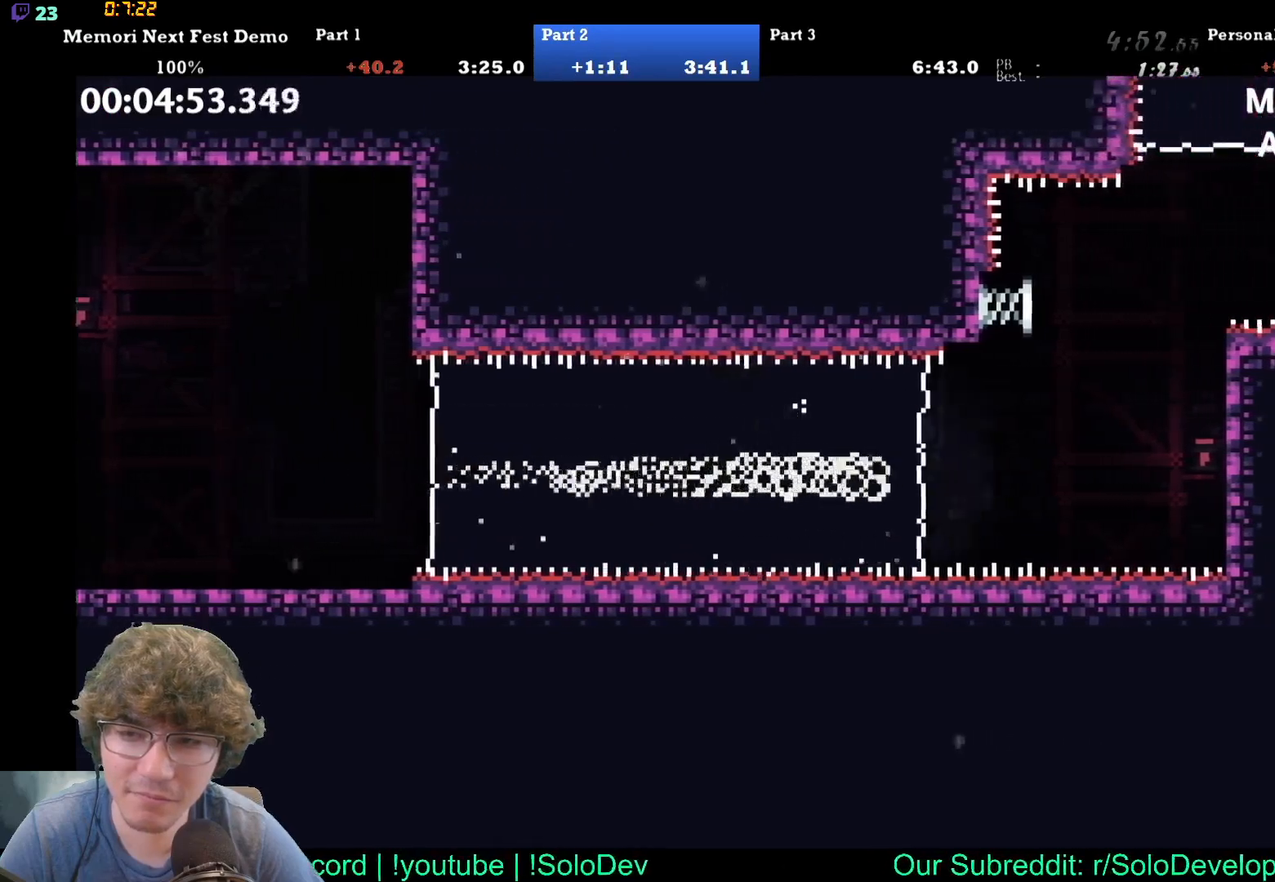
{"buttons": ["DPAD_UP", "DPAD_RIGHT"], "events": [[17, "DPAD_RIGHT", "down"], [17, "DPAD_UP", "down"]]}
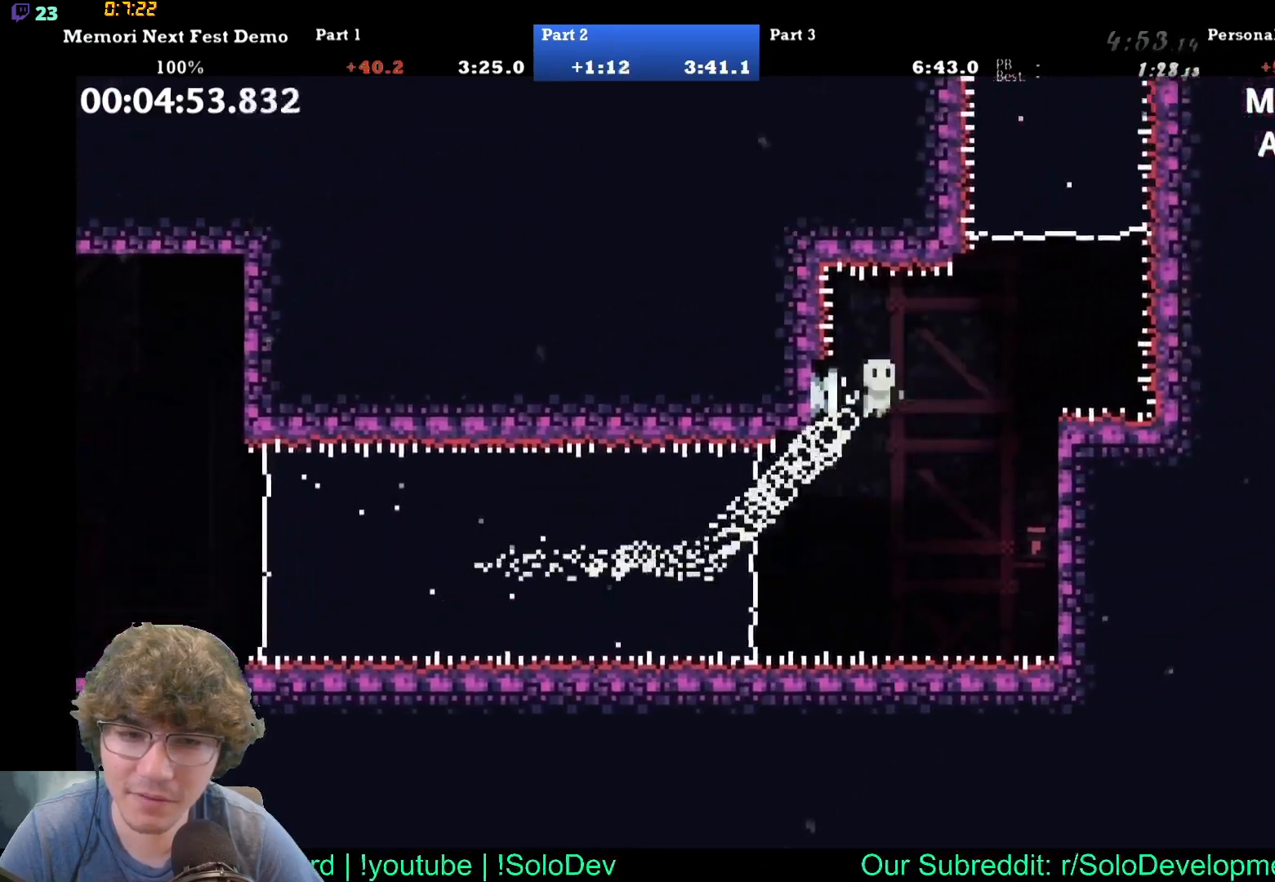
{"buttons": ["DPAD_UP", "DPAD_LEFT"], "events": [[217, "DPAD_RIGHT", "up"], [433, "DPAD_LEFT", "down"]]}
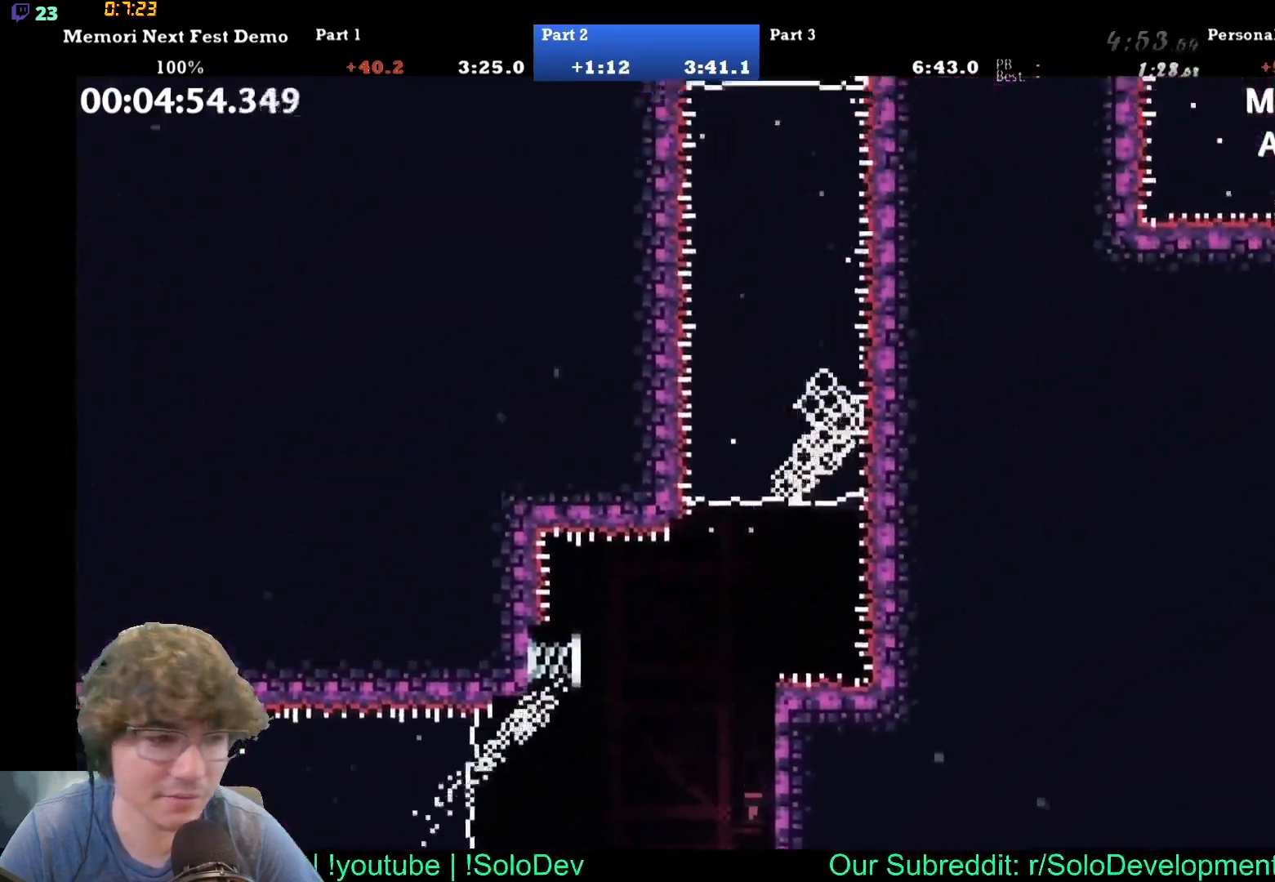
{"buttons": ["DPAD_UP", "DPAD_RIGHT"], "events": [[300, "DPAD_LEFT", "up"], [400, "DPAD_RIGHT", "down"]]}
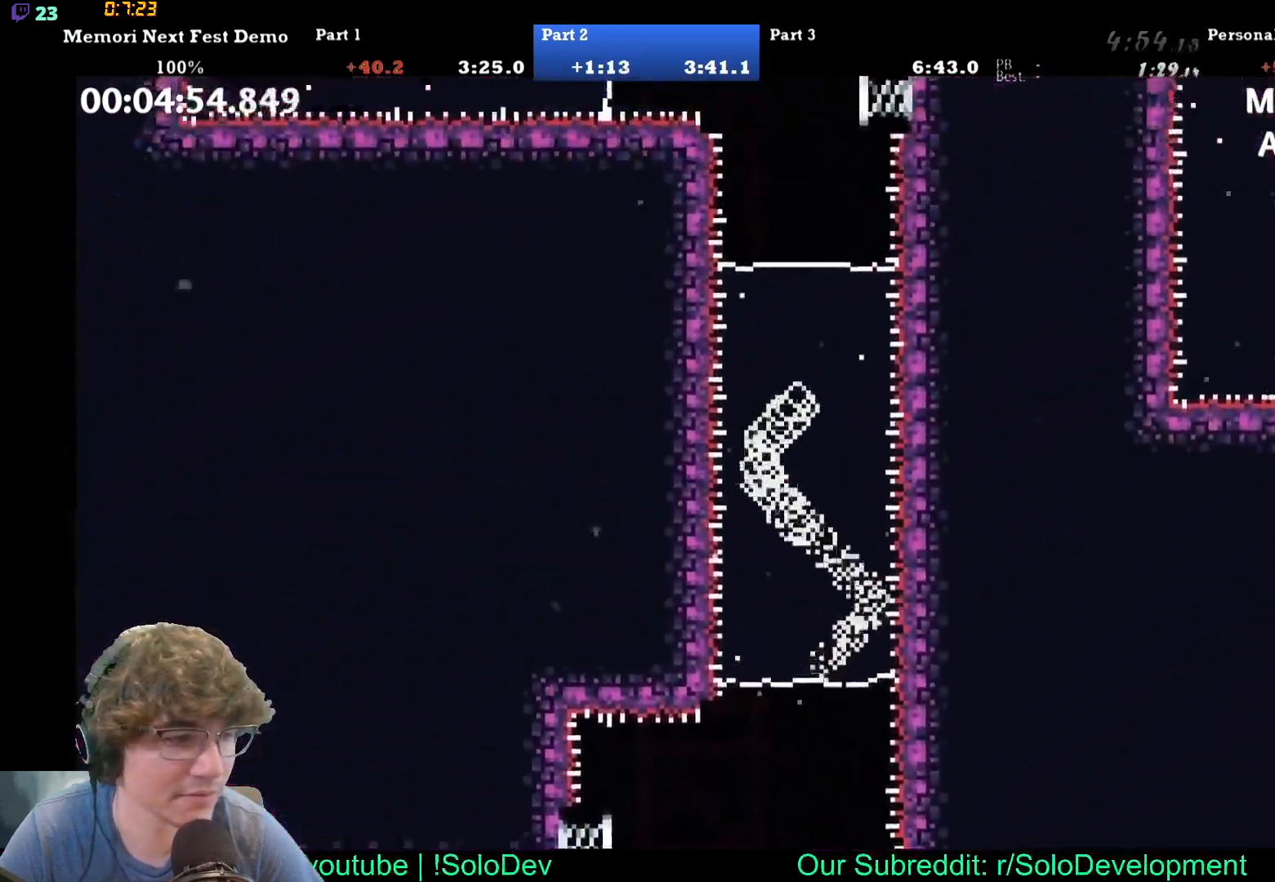
{"buttons": ["DPAD_UP"], "events": [[117, "DPAD_RIGHT", "up"]]}
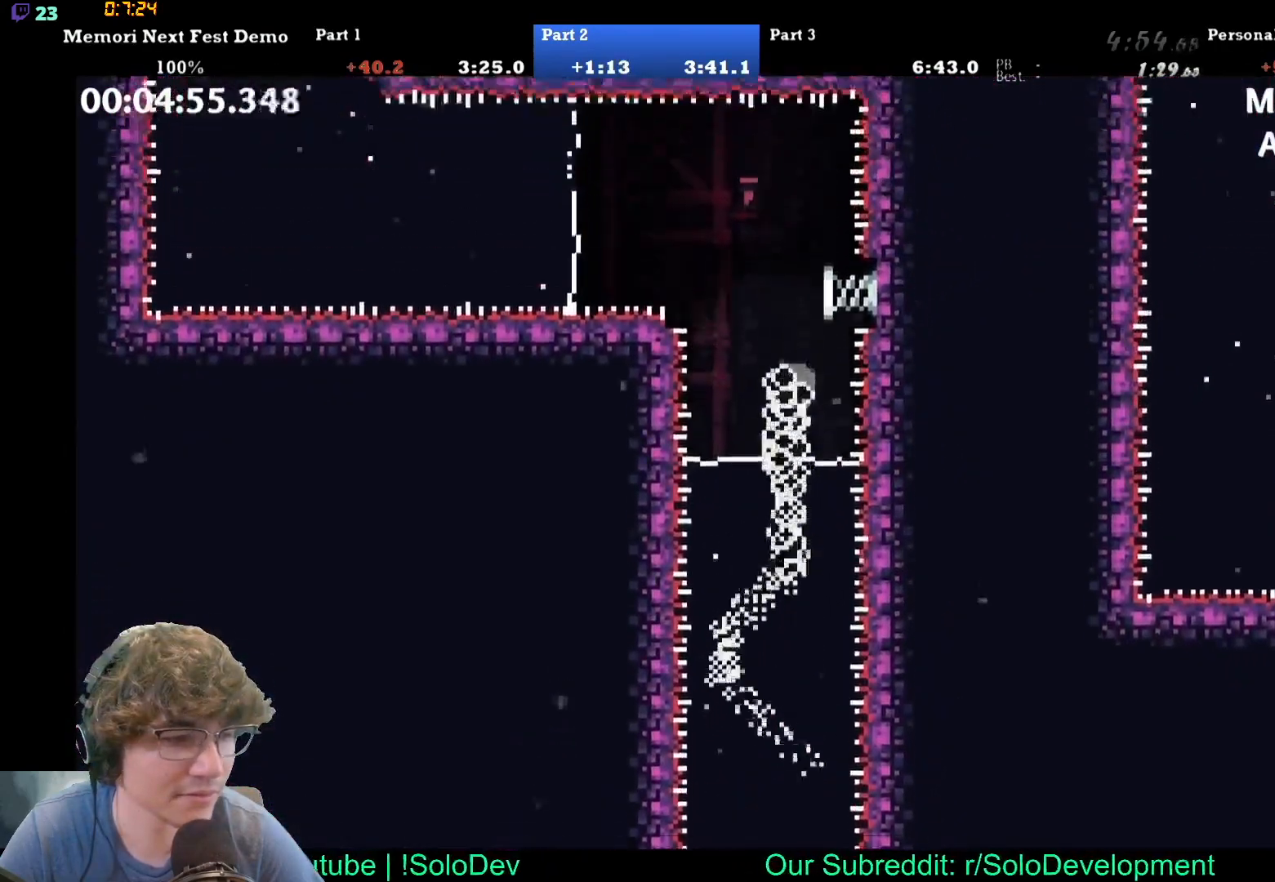
{"buttons": ["DPAD_LEFT"], "events": [[167, "DPAD_RIGHT", "down"], [333, "DPAD_UP", "up"], [367, "DPAD_RIGHT", "up"], [417, "DPAD_LEFT", "down"]]}
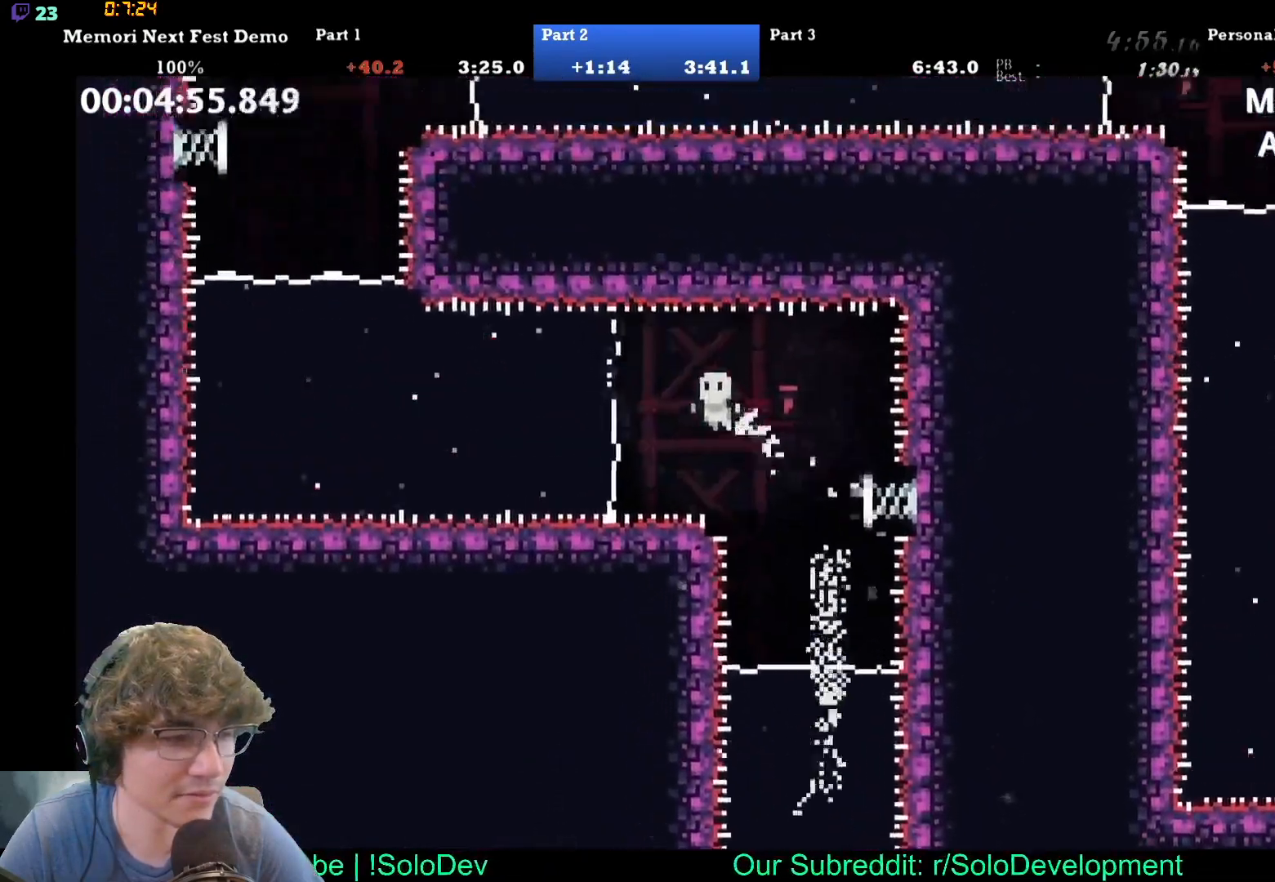
{"buttons": [], "events": [[17, "DPAD_UP", "down"], [33, "DPAD_UP", "up"], [267, "DPAD_LEFT", "up"]]}
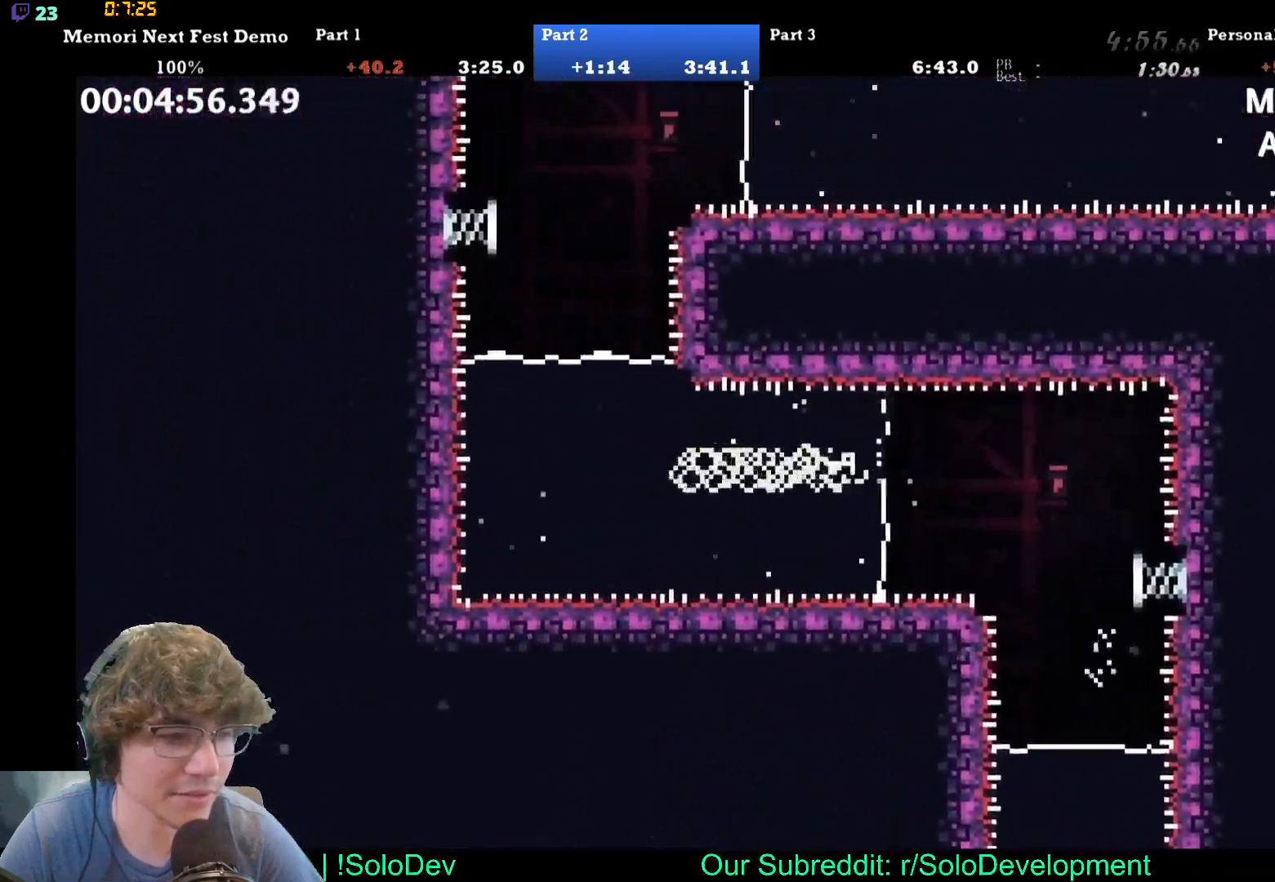
{"buttons": ["DPAD_UP"], "events": [[217, "DPAD_UP", "down"]]}
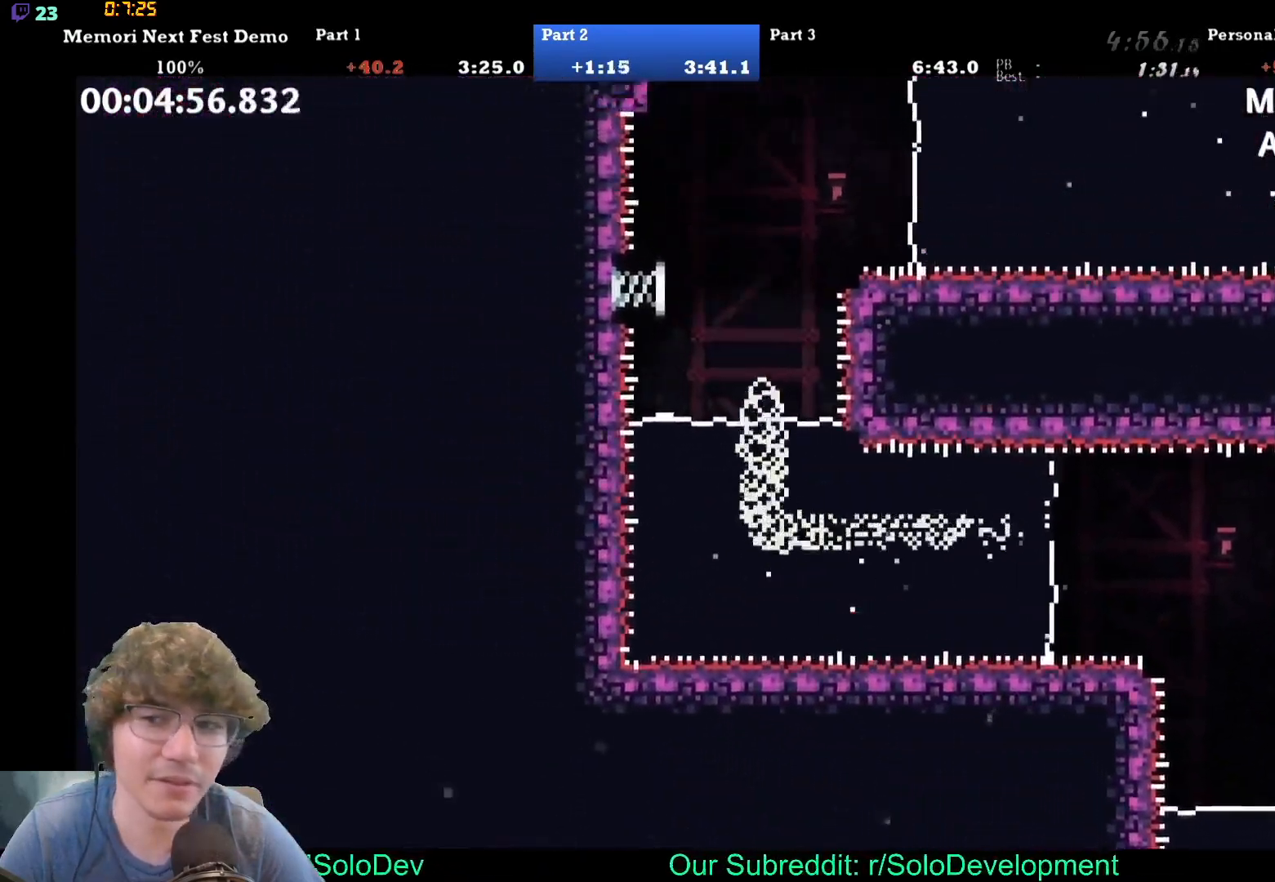
{"buttons": ["DPAD_RIGHT"], "events": [[167, "DPAD_RIGHT", "down"], [467, "DPAD_UP", "up"]]}
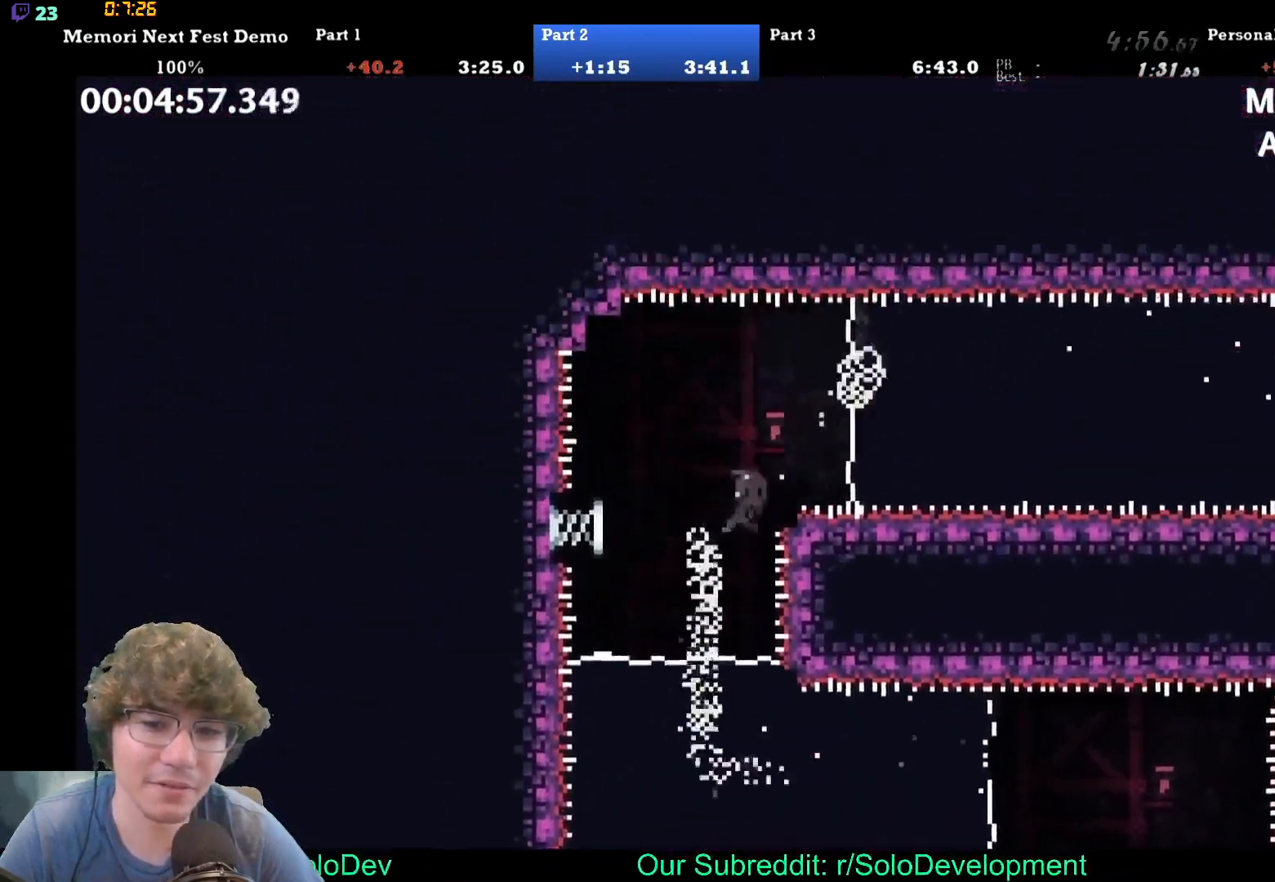
{"buttons": ["DPAD_RIGHT"], "events": [[117, "DPAD_DOWN", "down"], [367, "DPAD_DOWN", "up"]]}
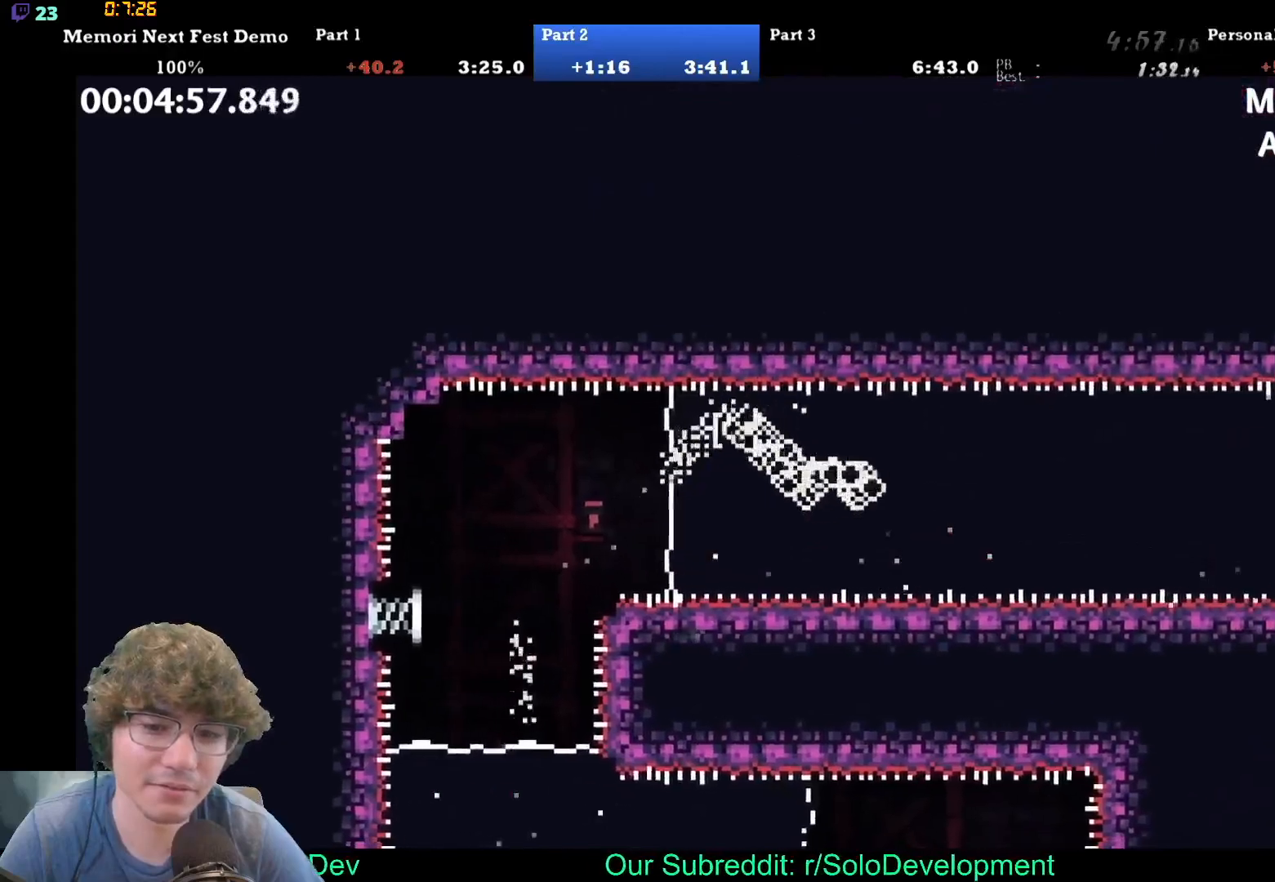
{"buttons": ["DPAD_RIGHT"], "events": []}
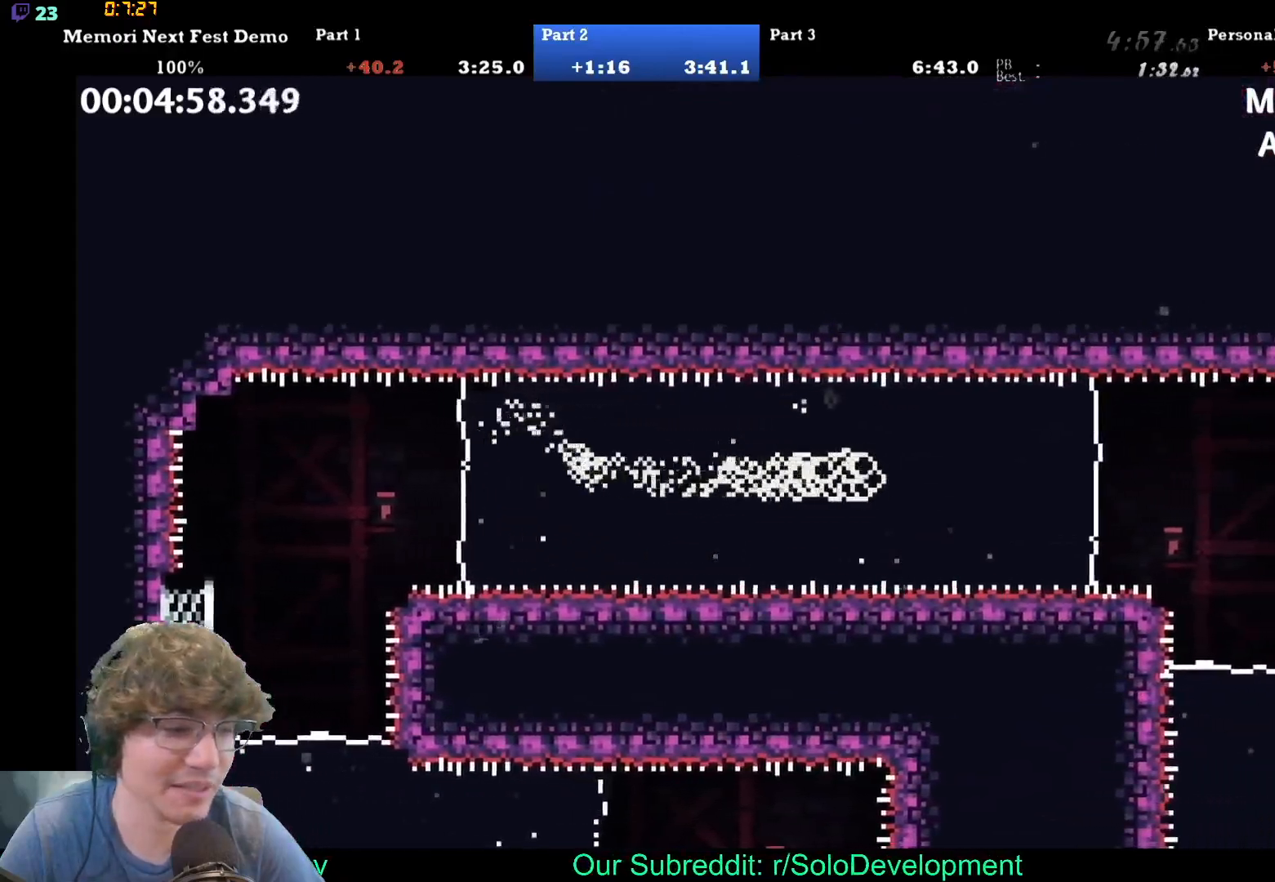
{"buttons": ["DPAD_RIGHT"], "events": []}
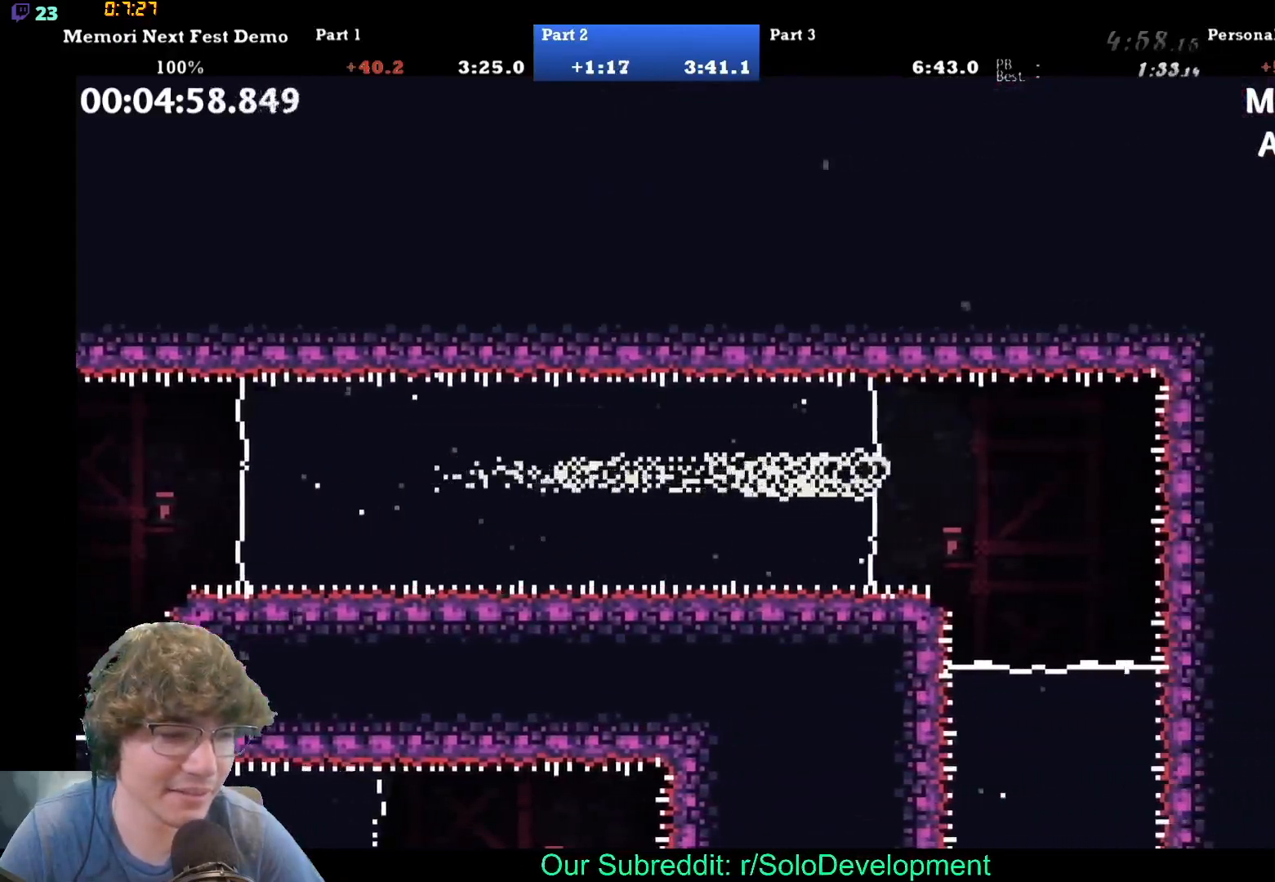
{"buttons": ["DPAD_DOWN"], "events": [[67, "DPAD_DOWN", "down"], [367, "DPAD_RIGHT", "up"]]}
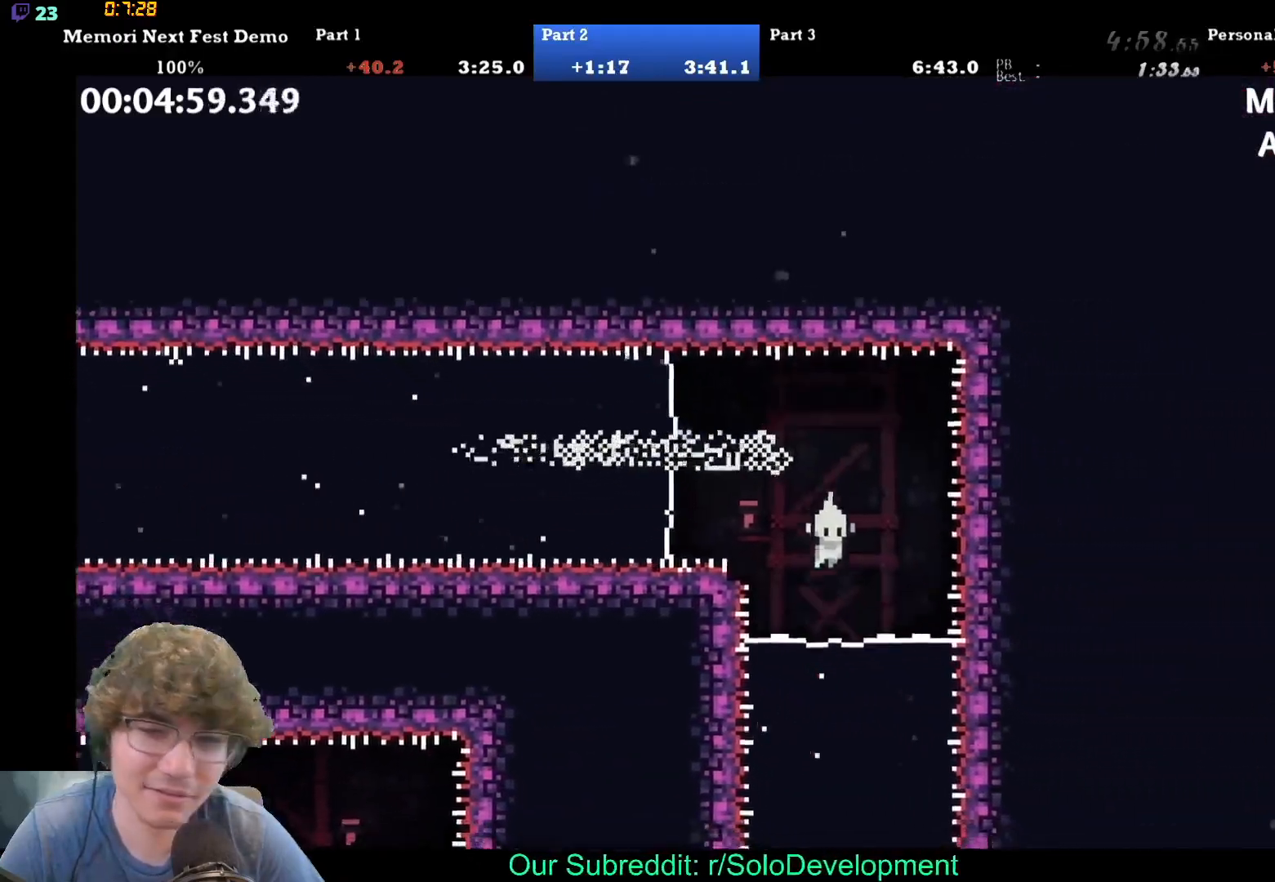
{"buttons": [], "events": [[417, "DPAD_DOWN", "up"]]}
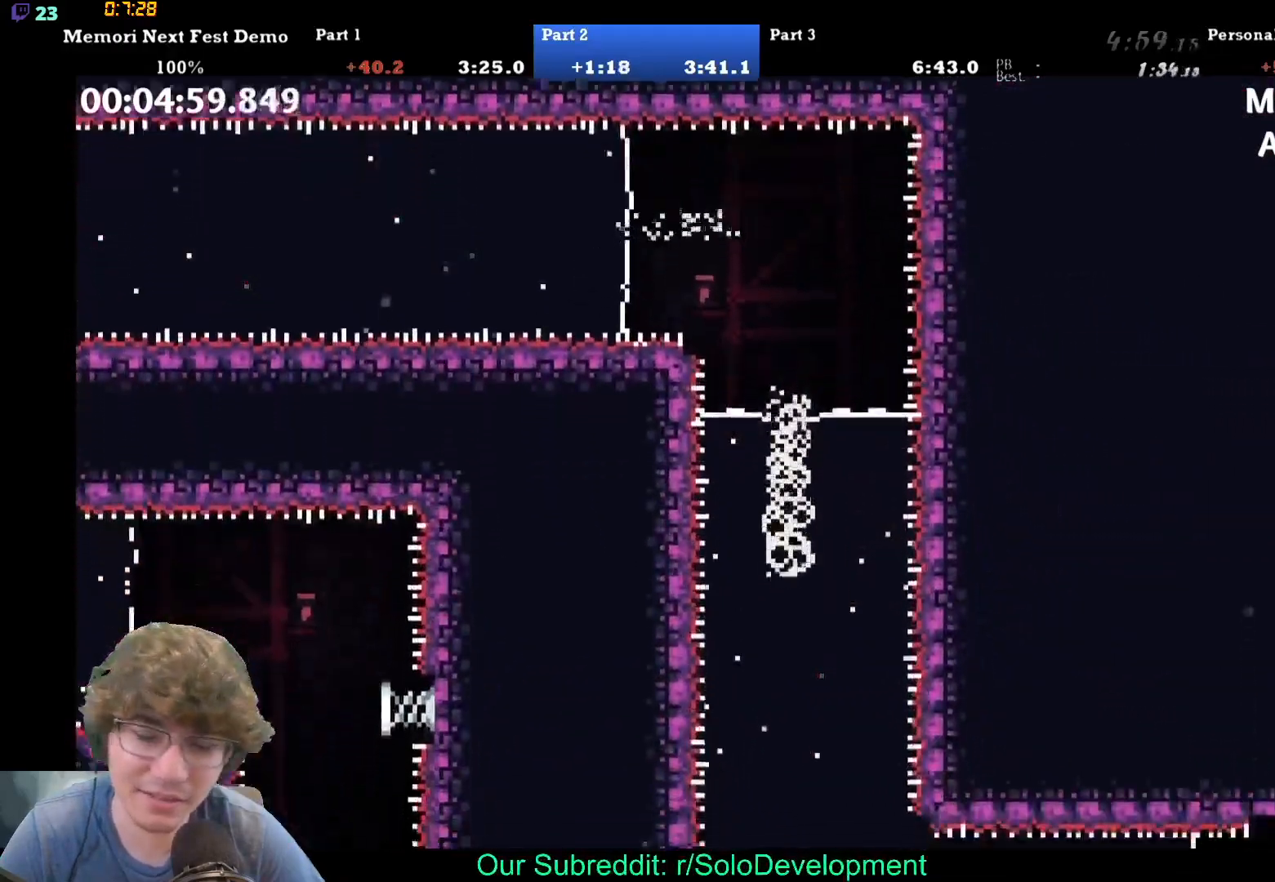
{"buttons": [], "events": []}
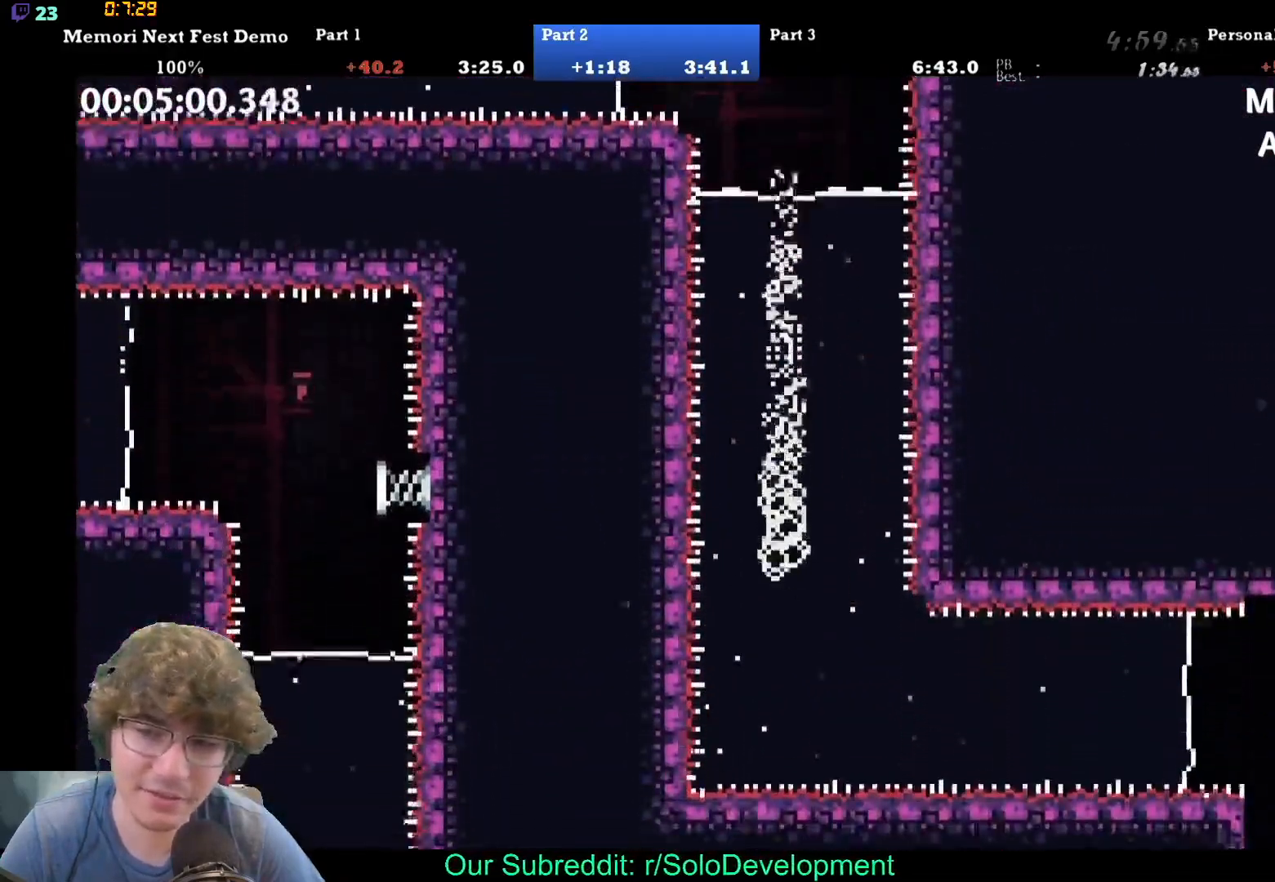
{"buttons": ["DPAD_RIGHT"], "events": [[133, "DPAD_RIGHT", "down"]]}
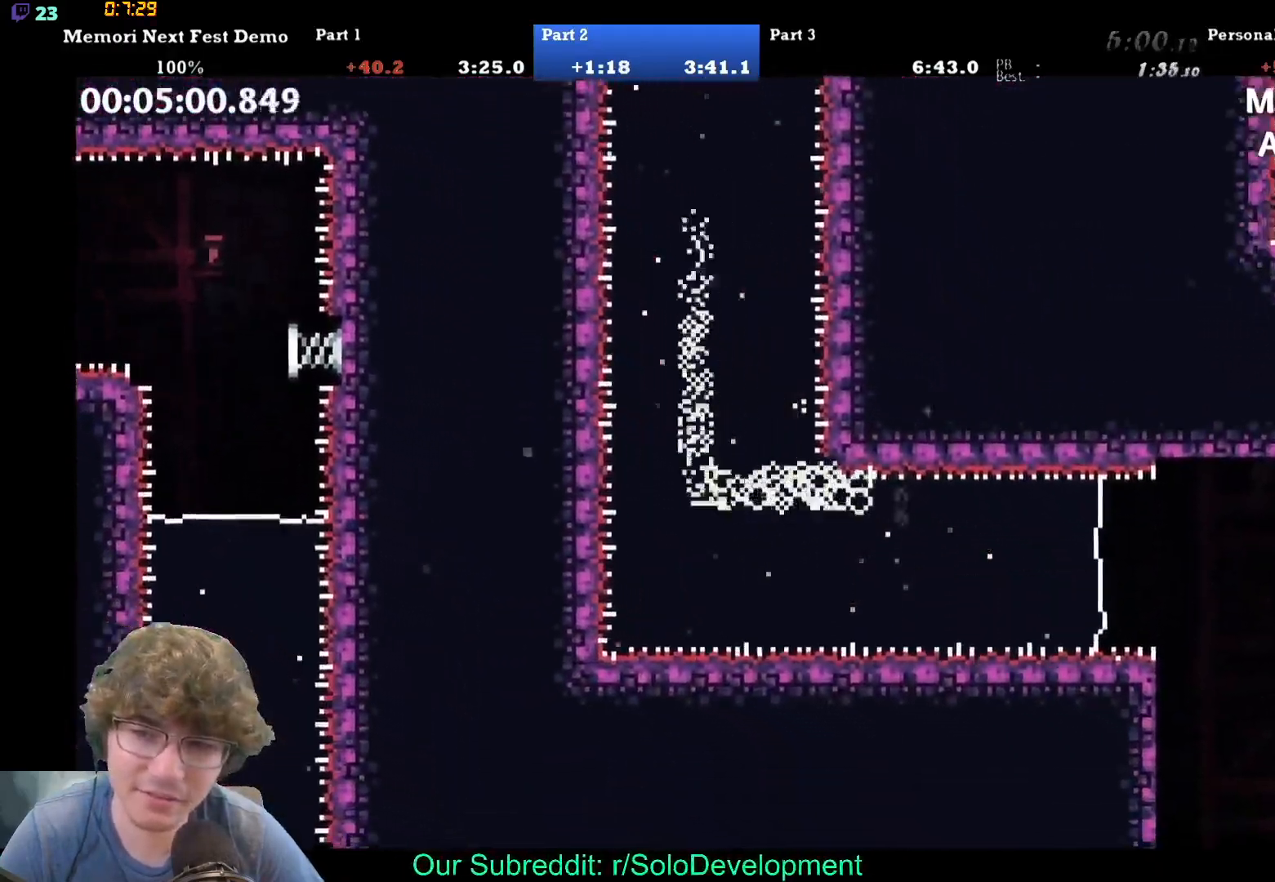
{"buttons": ["DPAD_RIGHT"], "events": [[233, "DPAD_DOWN", "down"], [250, "DPAD_DOWN", "up"]]}